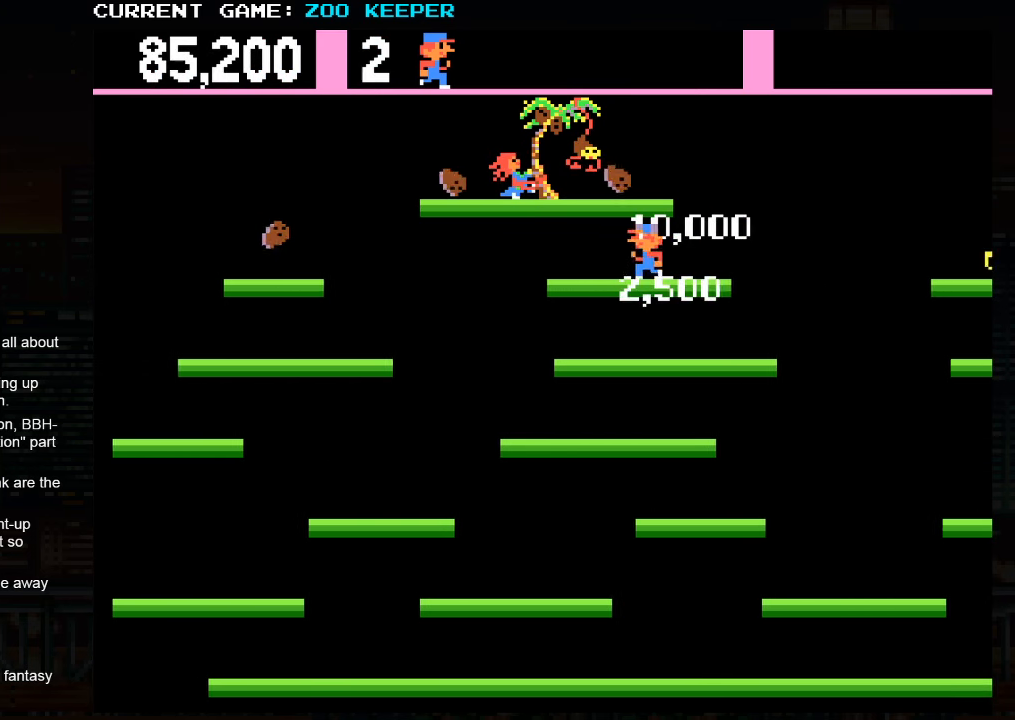
Gameplay with a controller (arcade stick); each line is a JSON object with the inputs held at the frame after it. "events" lists button and stick changes between this image and that frame as [ms after this image, input, new state], when the widget could be followed in between. Not read: L3 R3.
{"buttons": [], "left_stick": "center", "events": [[100, "left_stick", "center"], [150, "left_stick", "right"], [500, "left_stick", "center"]]}
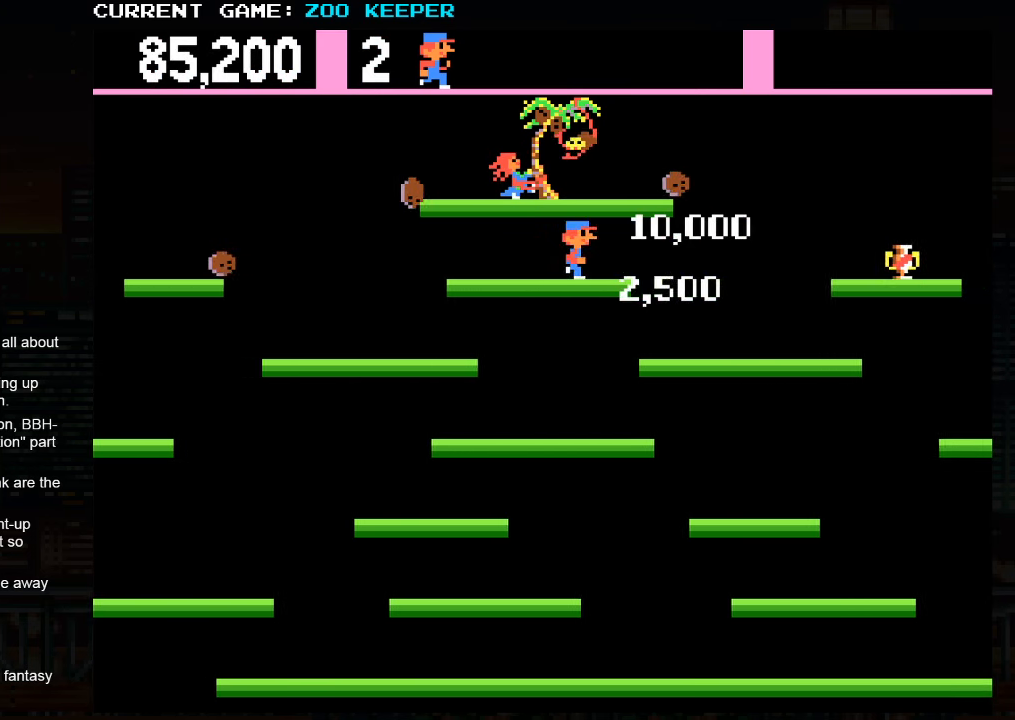
{"buttons": [], "left_stick": "center", "events": []}
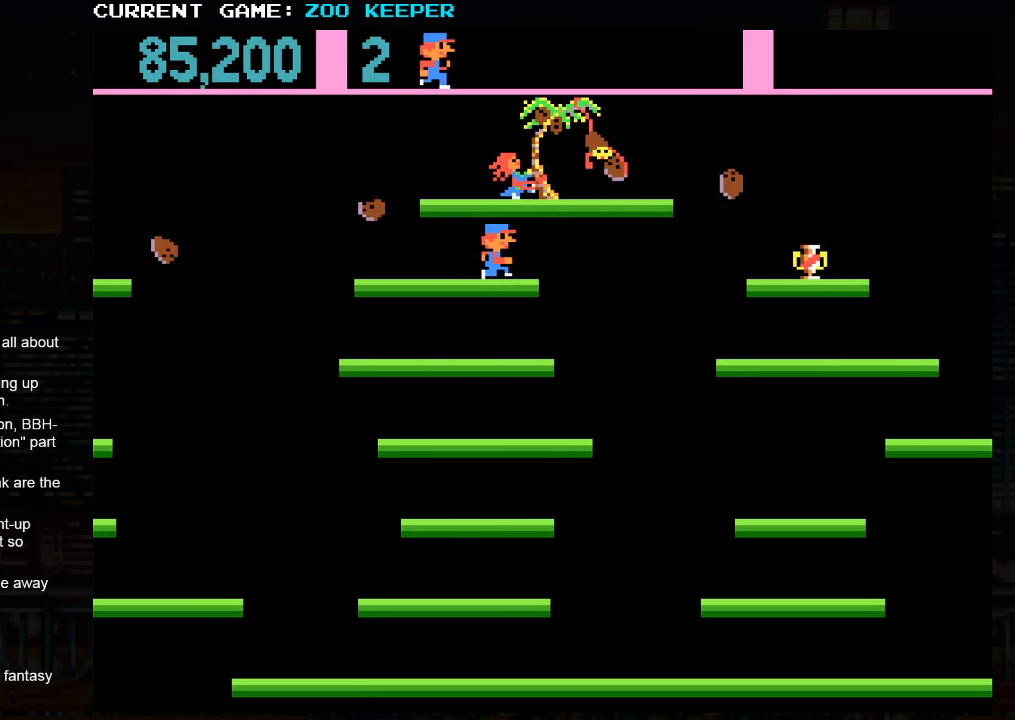
{"buttons": ["SQUARE"], "left_stick": "center", "events": [[500, "SQUARE", "down"]]}
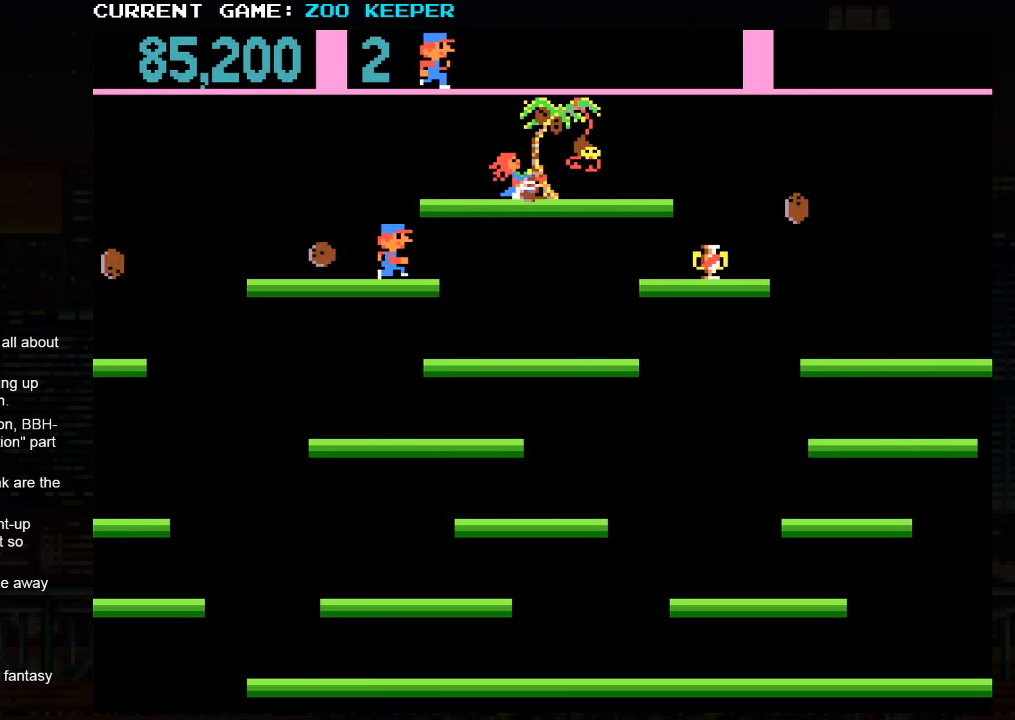
{"buttons": [], "left_stick": "right", "events": [[233, "SQUARE", "up"], [366, "left_stick", "right"]]}
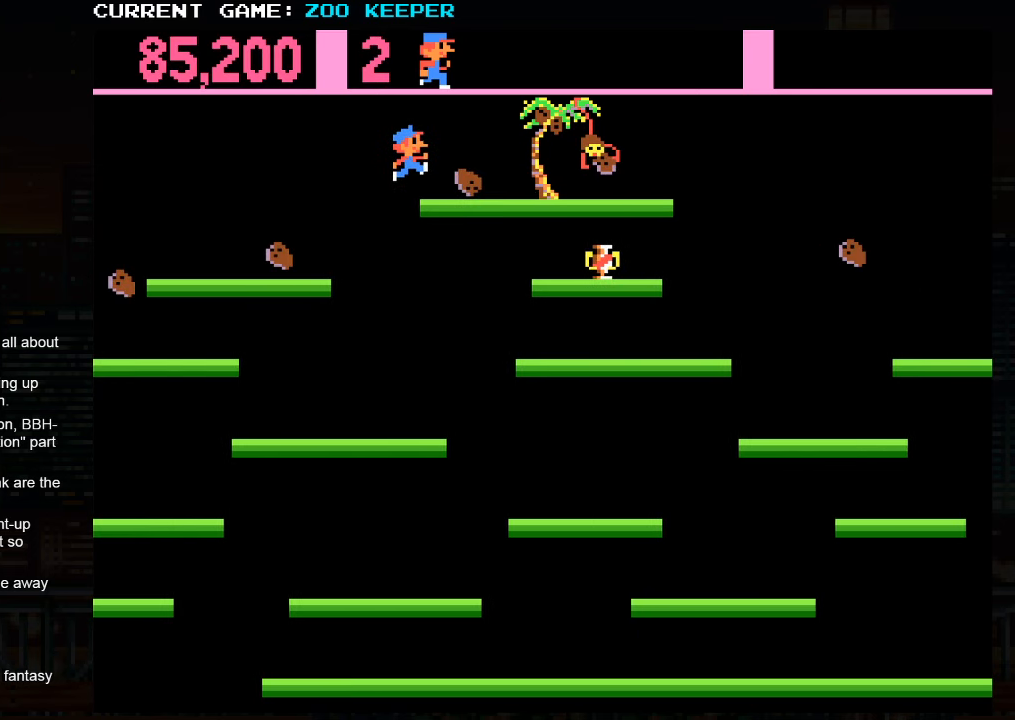
{"buttons": [], "left_stick": "right", "events": []}
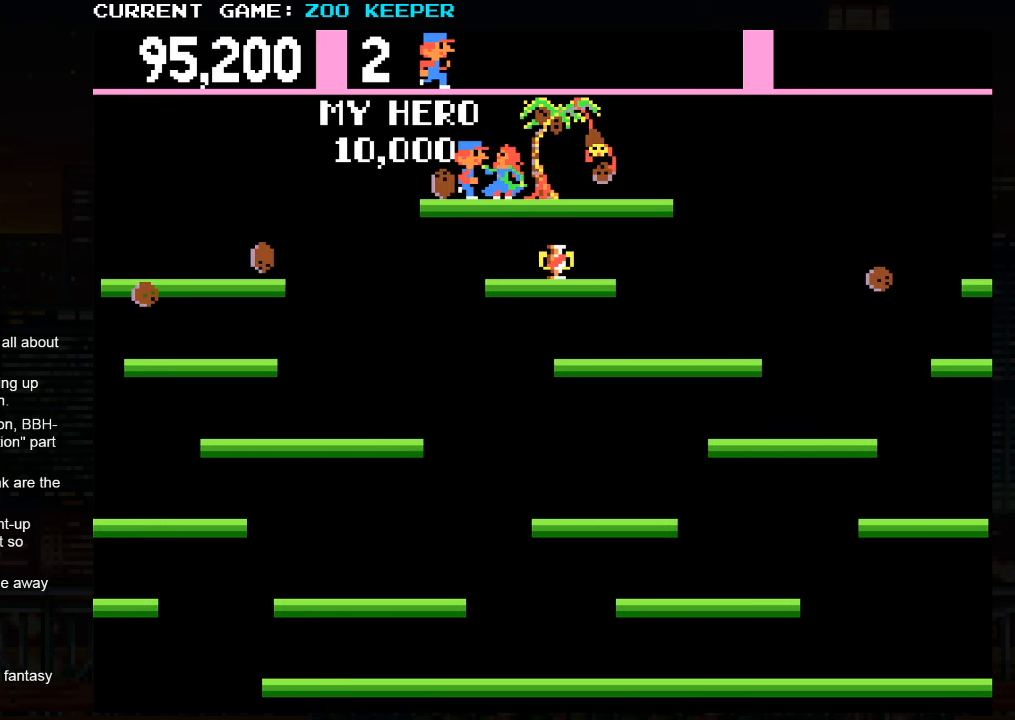
{"buttons": [], "left_stick": "center", "events": [[133, "left_stick", "center"]]}
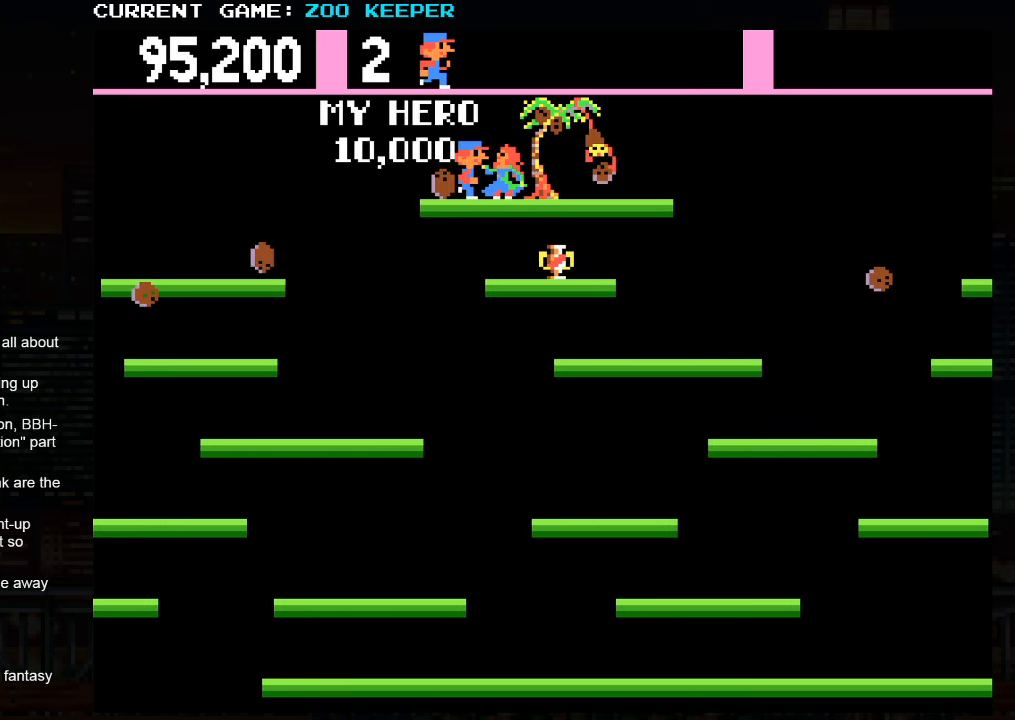
{"buttons": [], "left_stick": "center", "events": []}
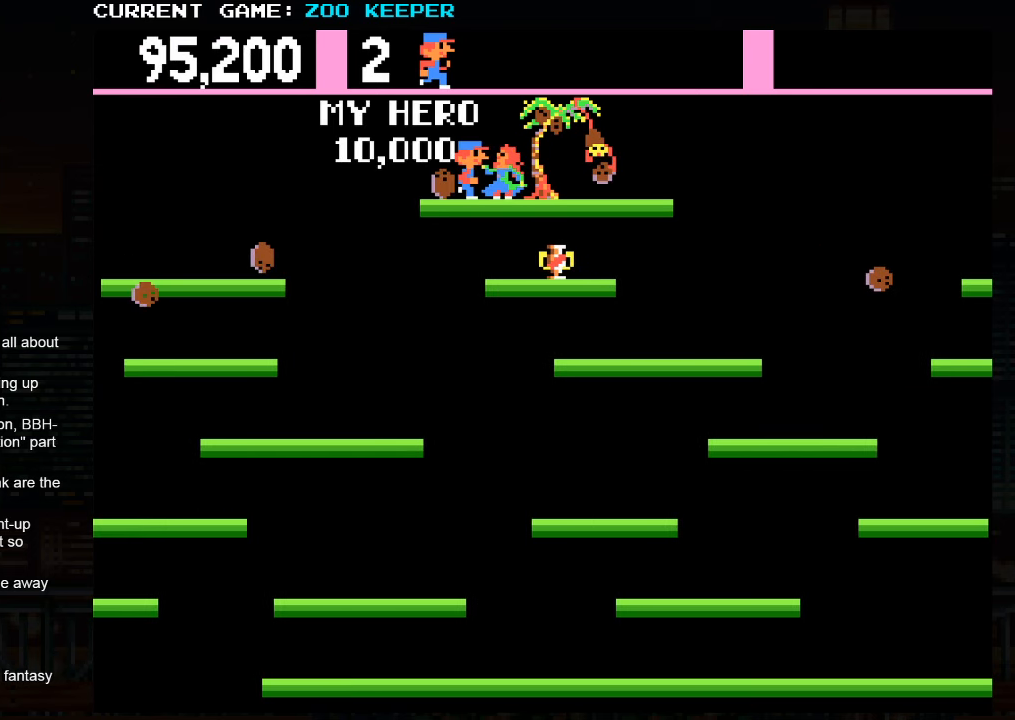
{"buttons": [], "left_stick": "center", "events": []}
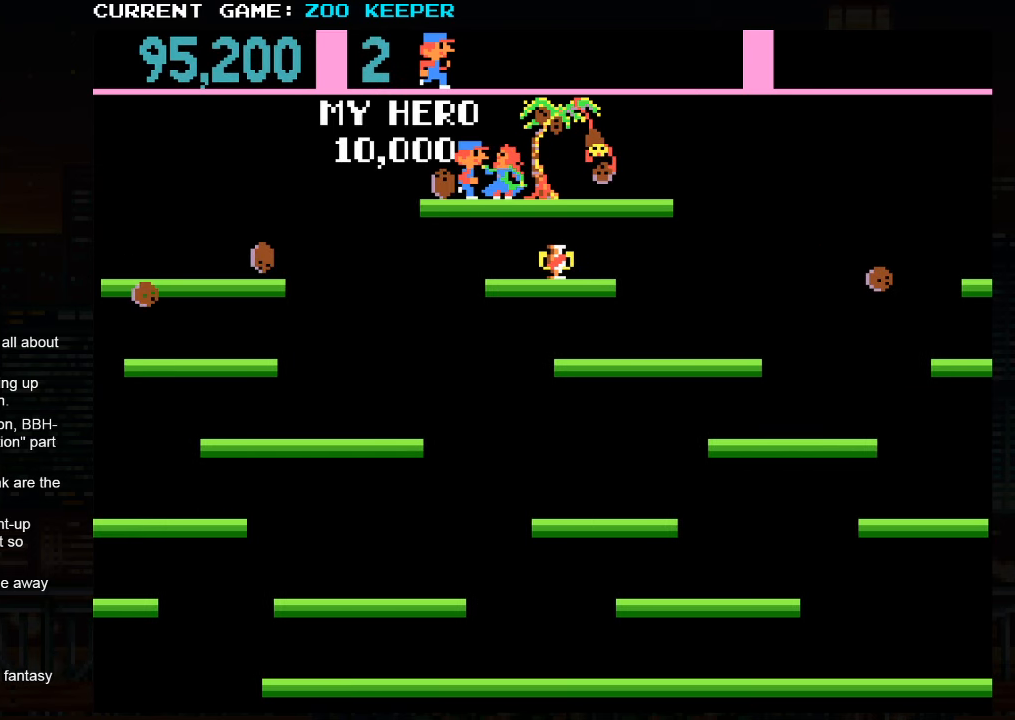
{"buttons": [], "left_stick": "center", "events": []}
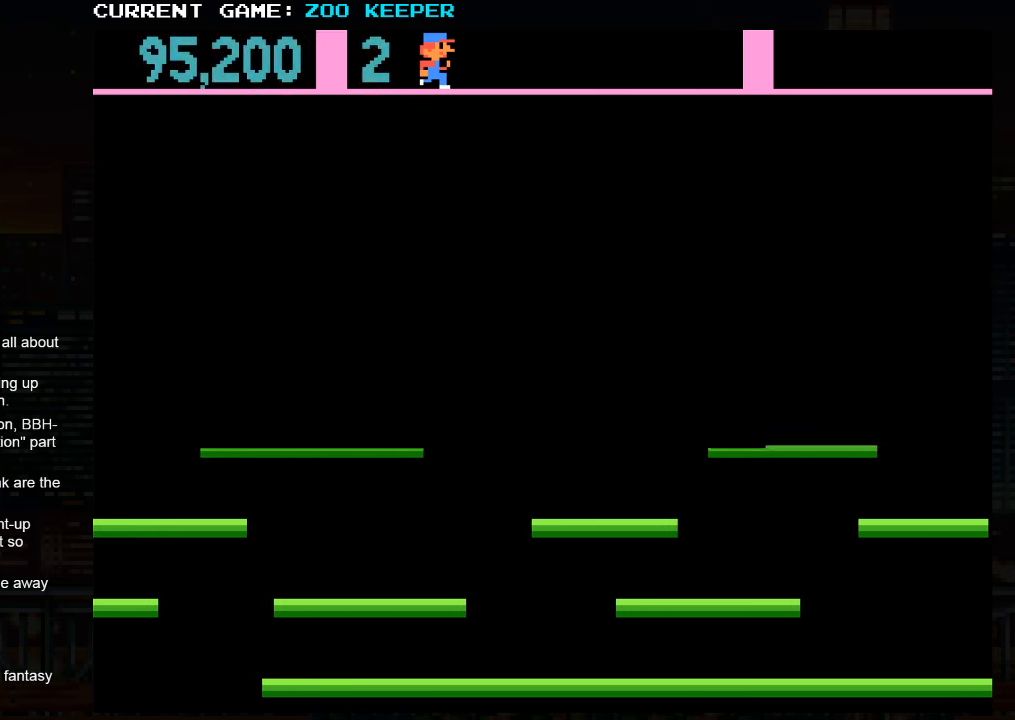
{"buttons": [], "left_stick": "center", "events": []}
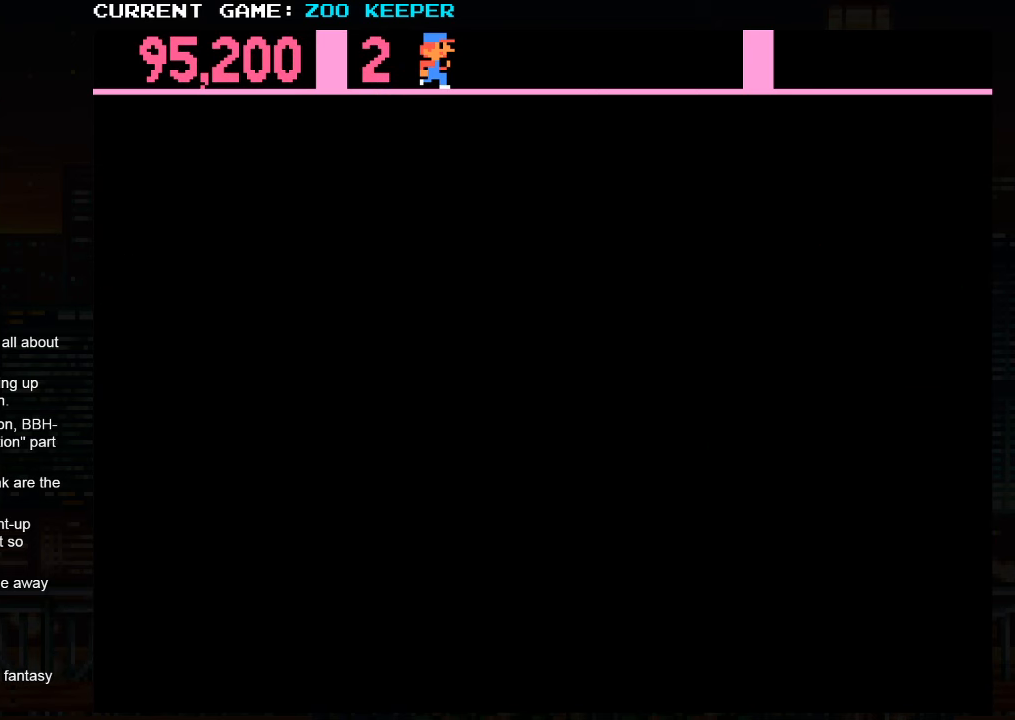
{"buttons": [], "left_stick": "right", "events": [[183, "left_stick", "right"]]}
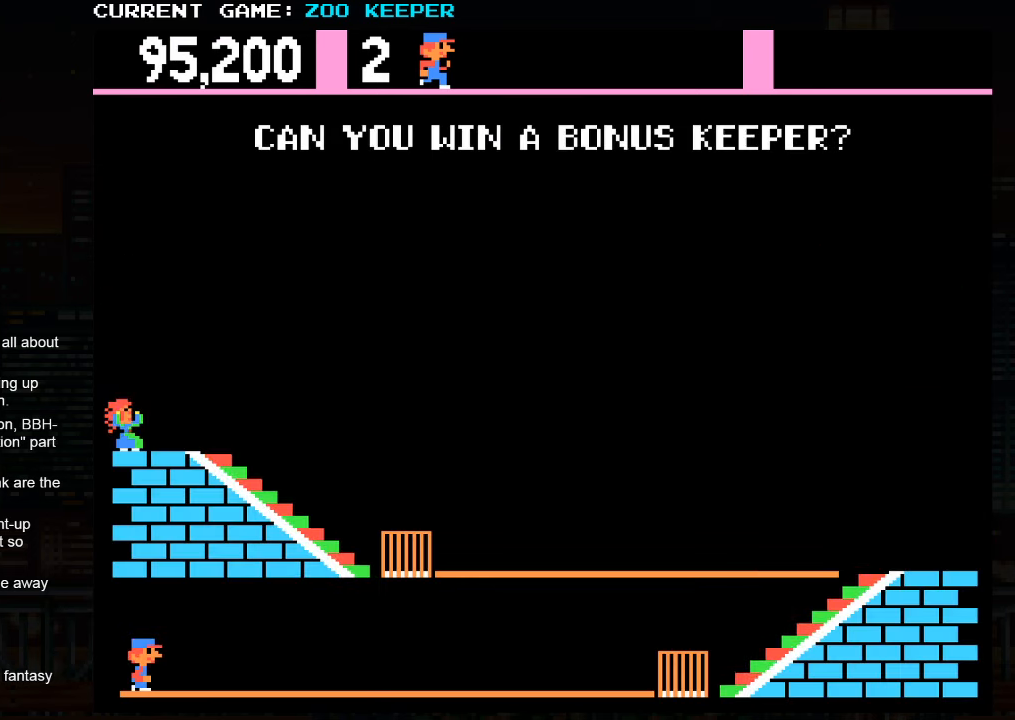
{"buttons": [], "left_stick": "right", "events": []}
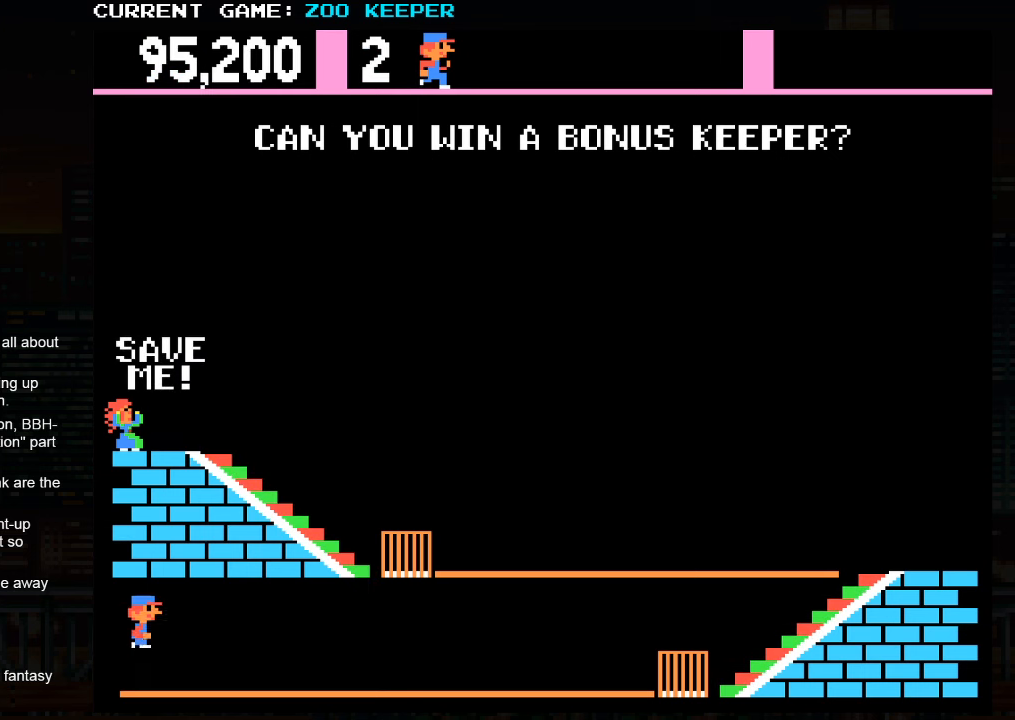
{"buttons": [], "left_stick": "right", "events": []}
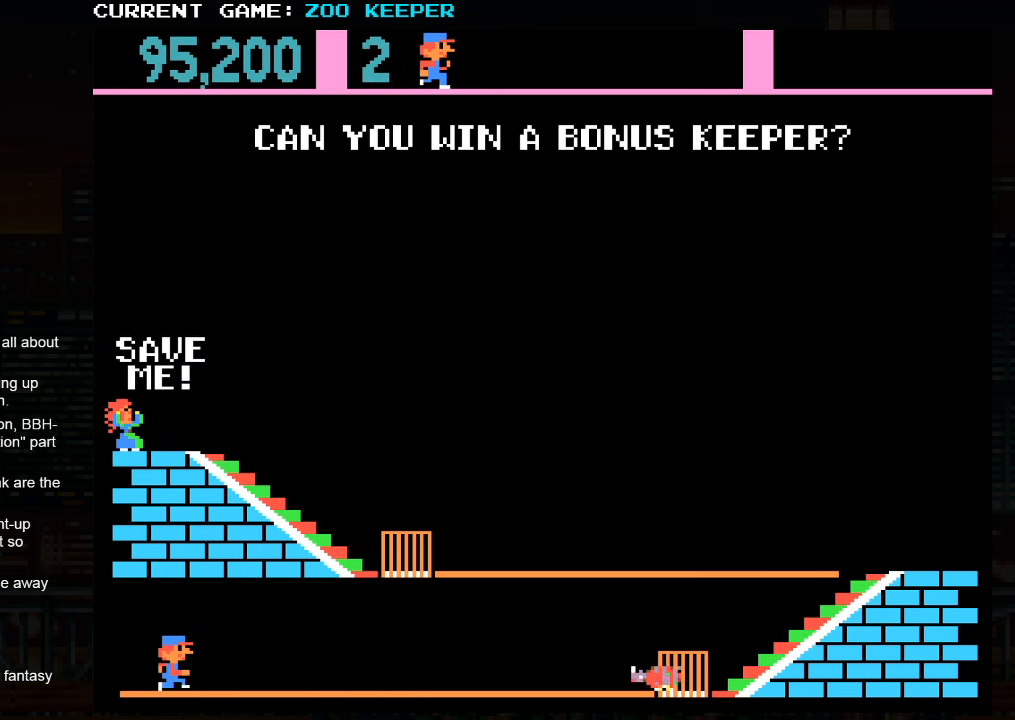
{"buttons": [], "left_stick": "center", "events": [[350, "left_stick", "center"]]}
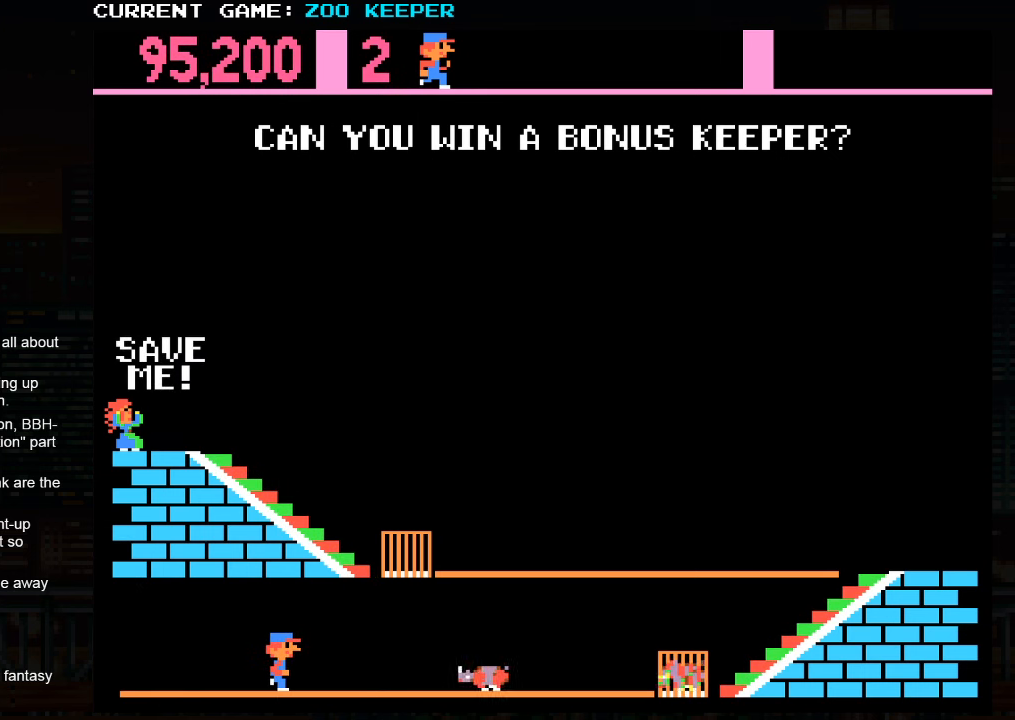
{"buttons": [], "left_stick": "right", "events": [[183, "left_stick", "right"], [233, "SQUARE", "down"], [383, "SQUARE", "up"]]}
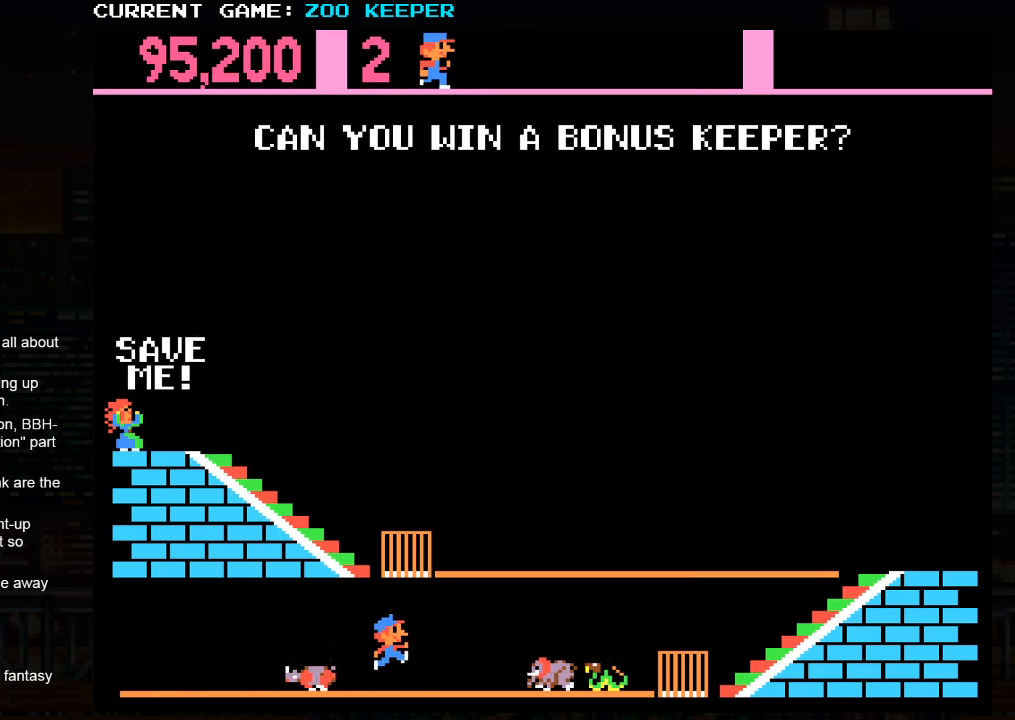
{"buttons": [], "left_stick": "right", "events": []}
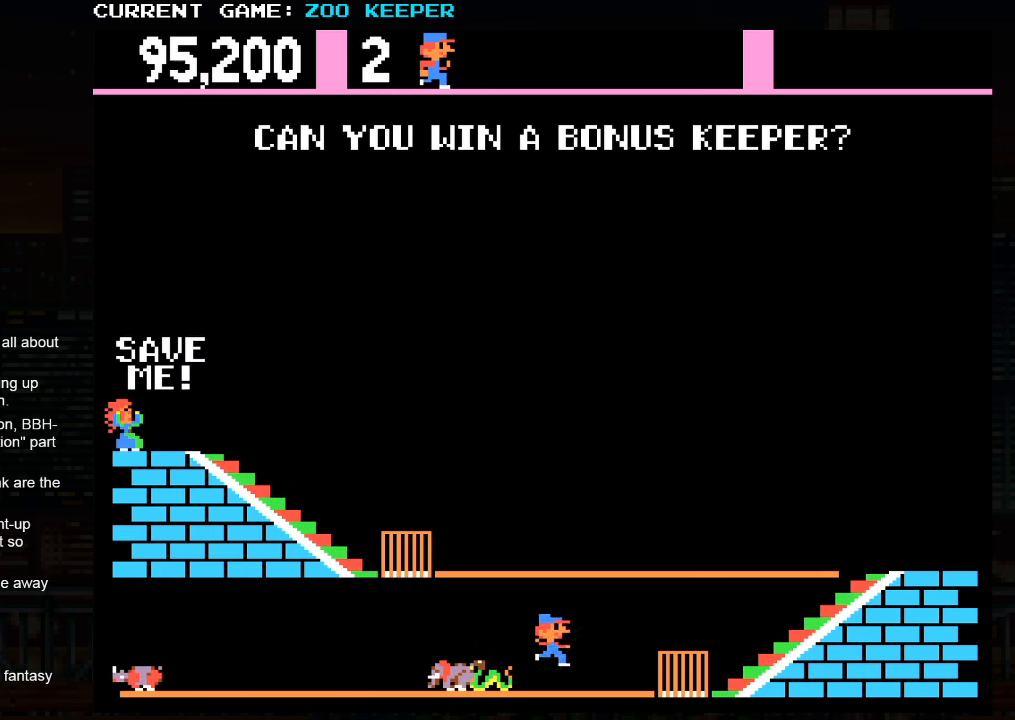
{"buttons": [], "left_stick": "right"}